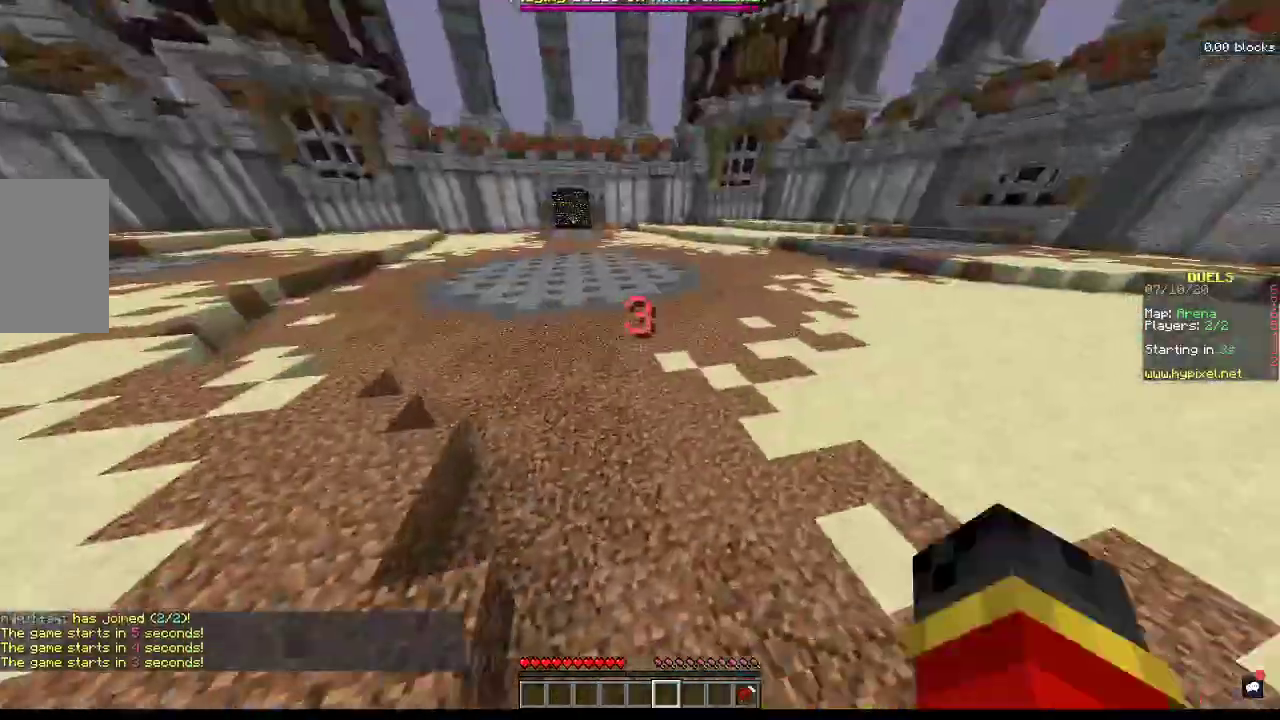
Gameplay with keyboard and mouse; each line is a JSON object with the keys and mouse buttons held at the frame after it. "events" lists presses ("down") and releases ("up") of "a", "d", "s", "space", "w", "mouse_left" and "mouse_right" between this image and that frame as [ms after this image, input, new state], when the widget could be followed in between. "mouse_left", "mouse_right" = the "left", "right" buttons of the "mouse" list. No other keys are recorded. Fast repeated clicks can show as one long hold. Mouse movement is not recorded.
{"keys": ["space", "w"], "mouse": [], "events": []}
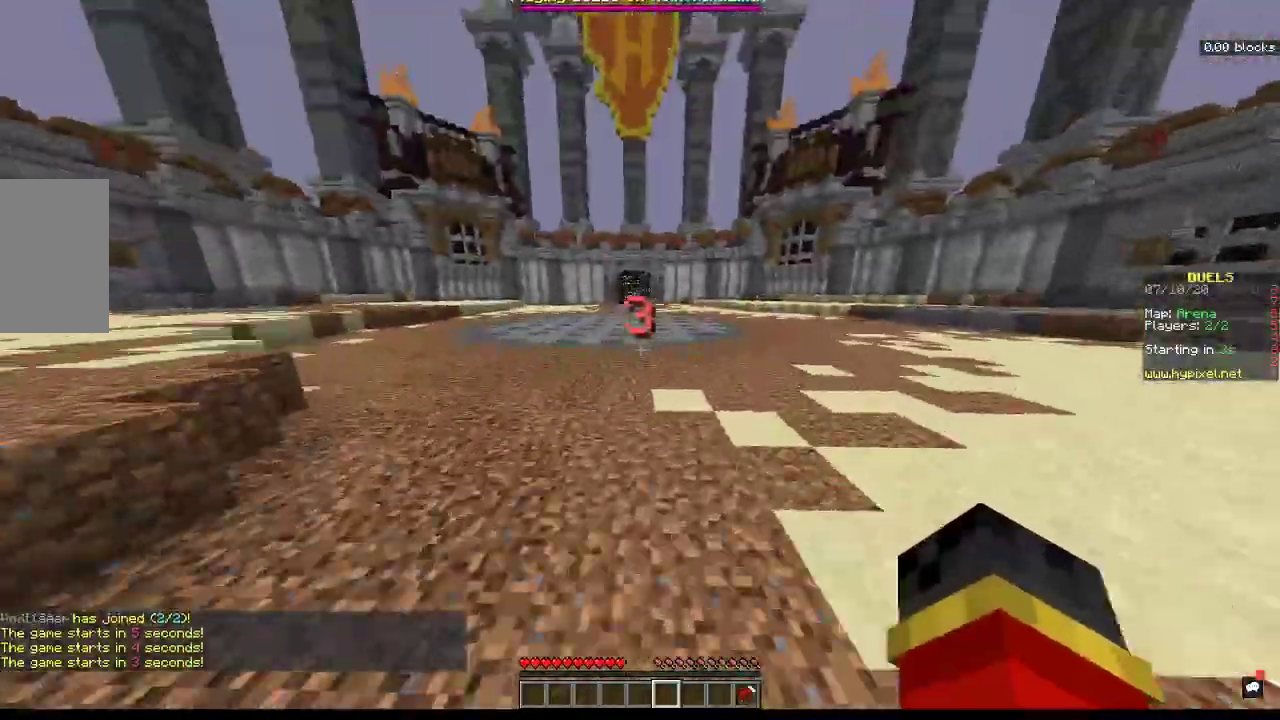
{"keys": ["space", "w"], "mouse": [], "events": []}
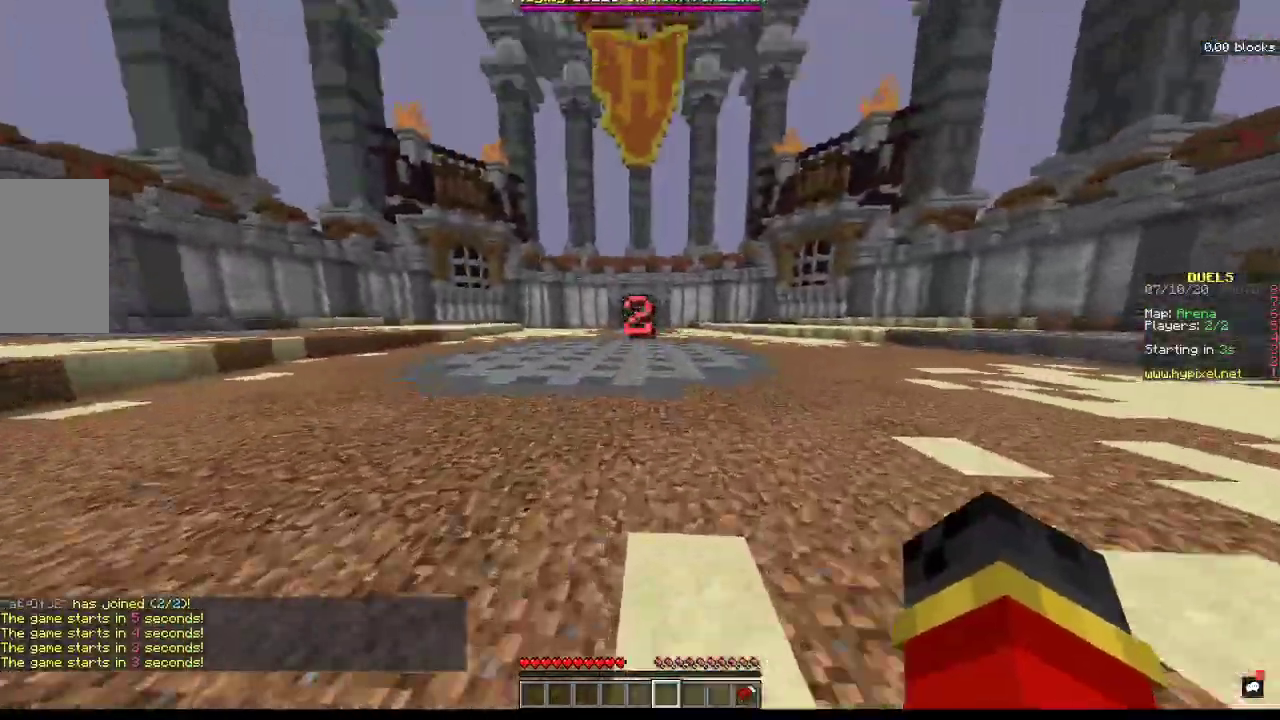
{"keys": ["space", "w"], "mouse": [], "events": []}
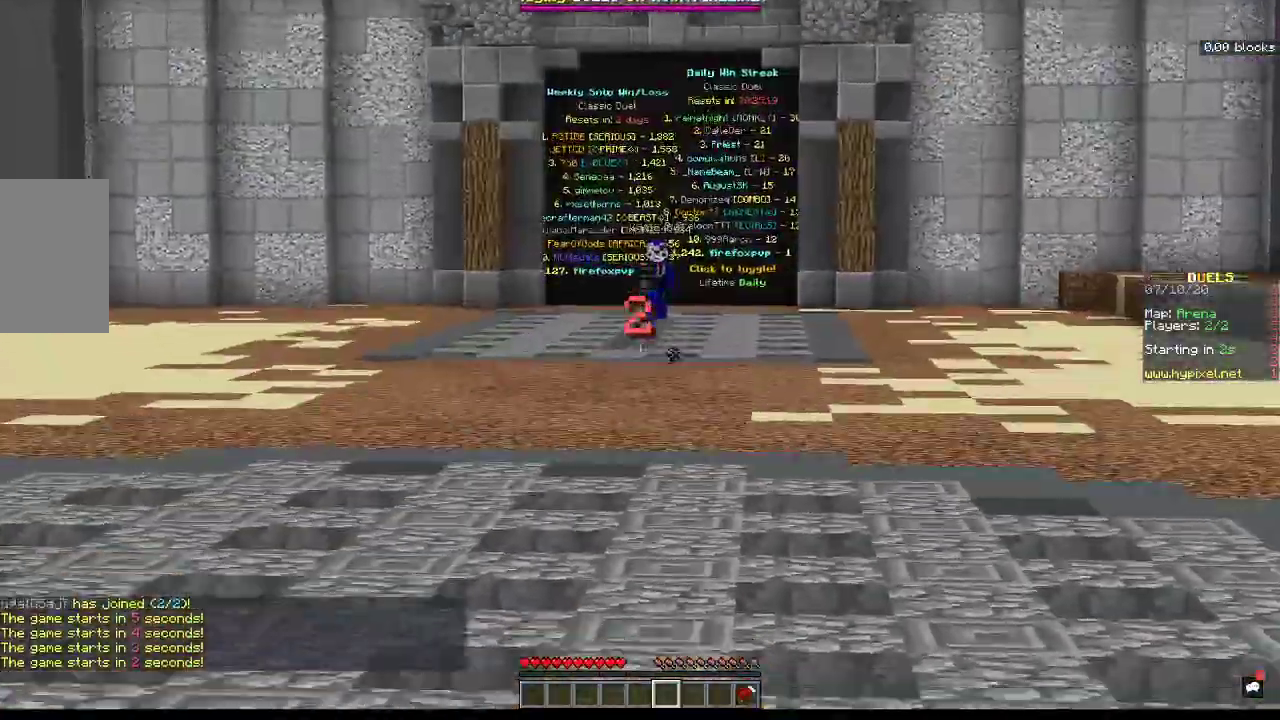
{"keys": ["space", "w"], "mouse": [], "events": []}
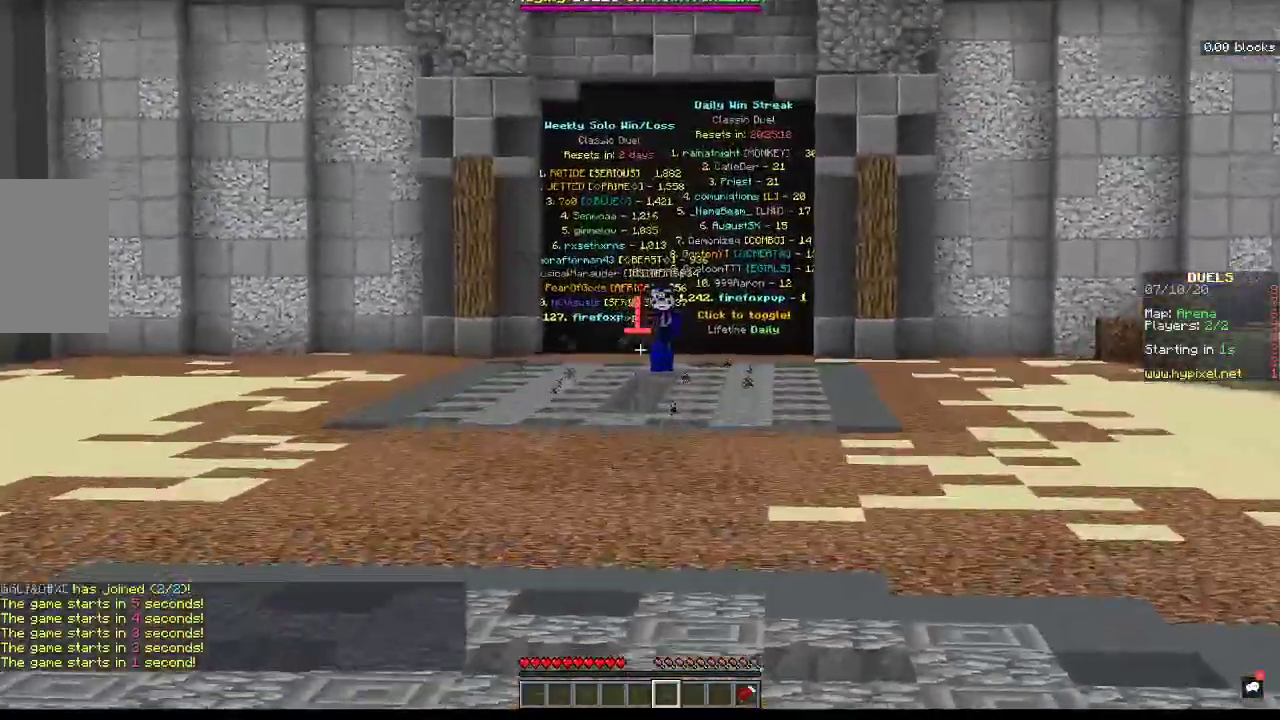
{"keys": ["space", "w"], "mouse": [], "events": []}
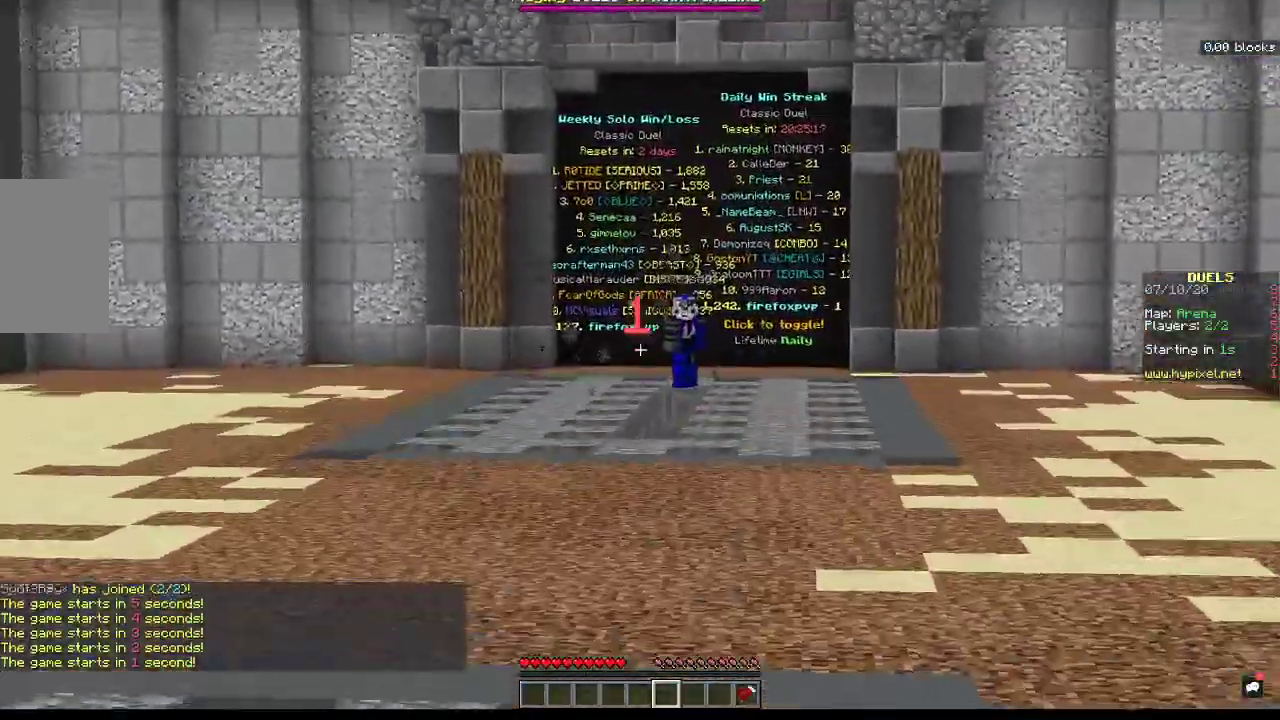
{"keys": ["space", "w"], "mouse": [], "events": []}
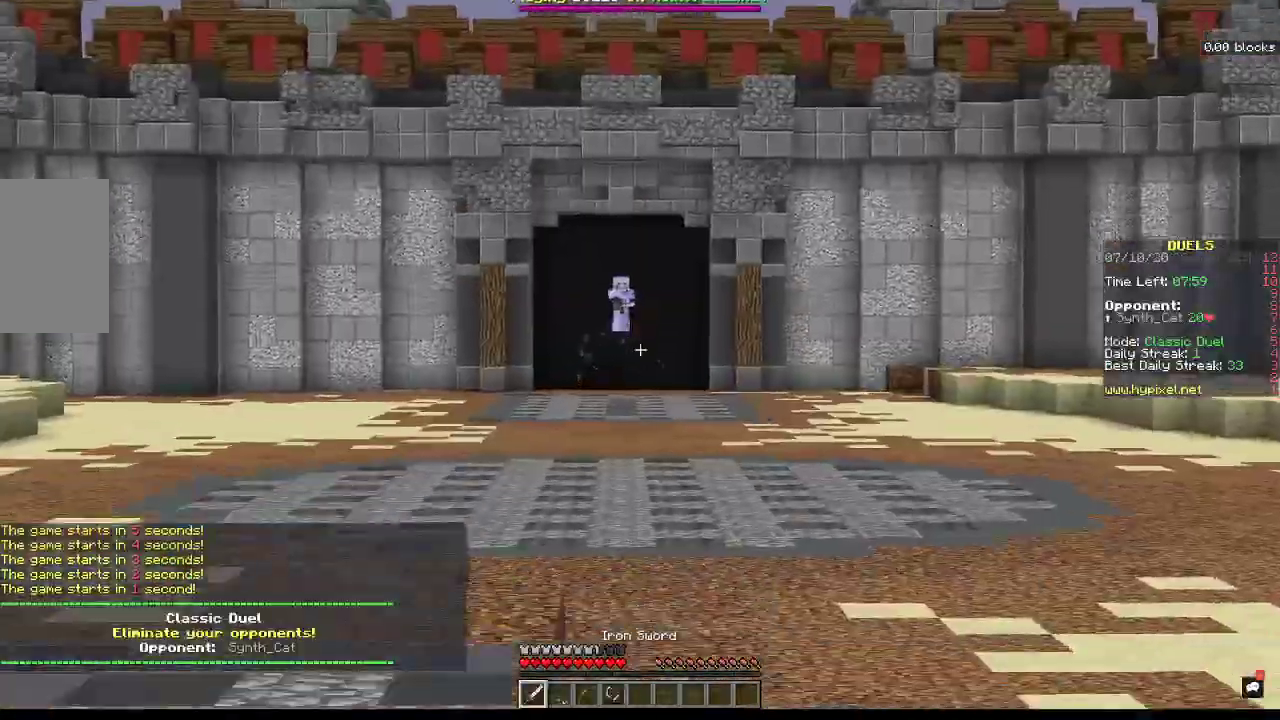
{"keys": ["space", "w"], "mouse": [], "events": []}
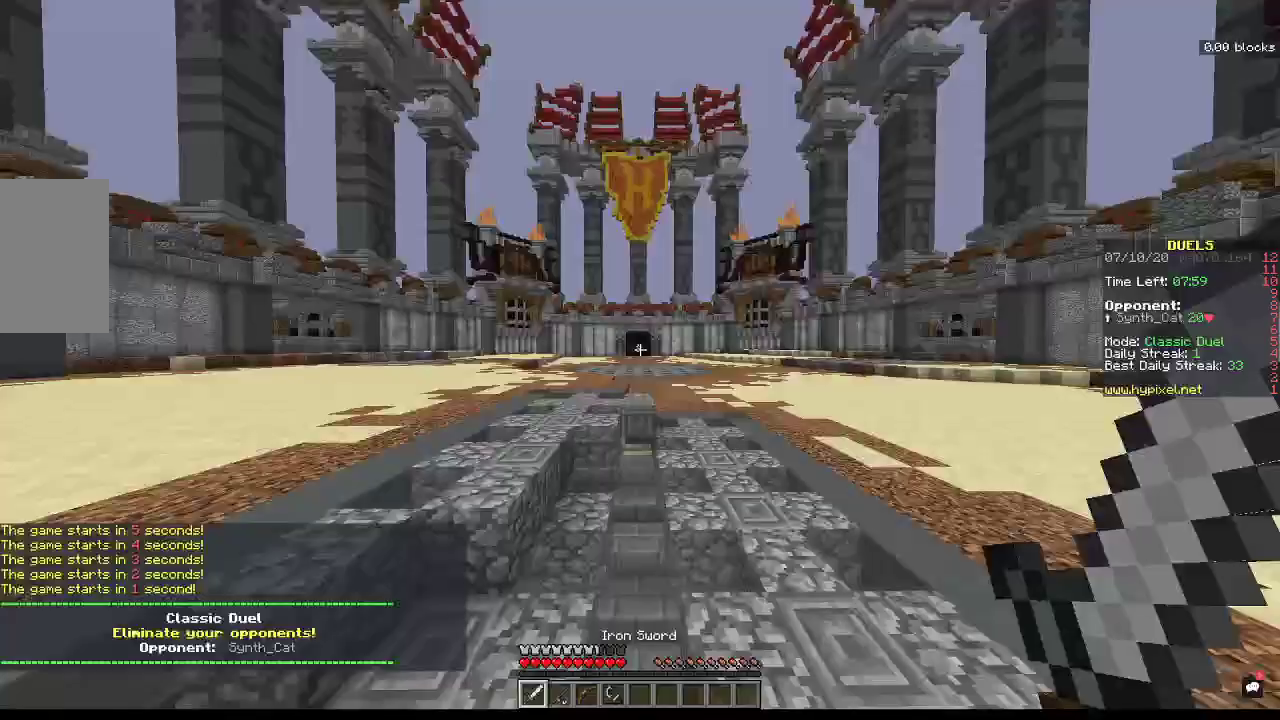
{"keys": ["w"], "mouse": [], "events": [[333, "space", "up"]]}
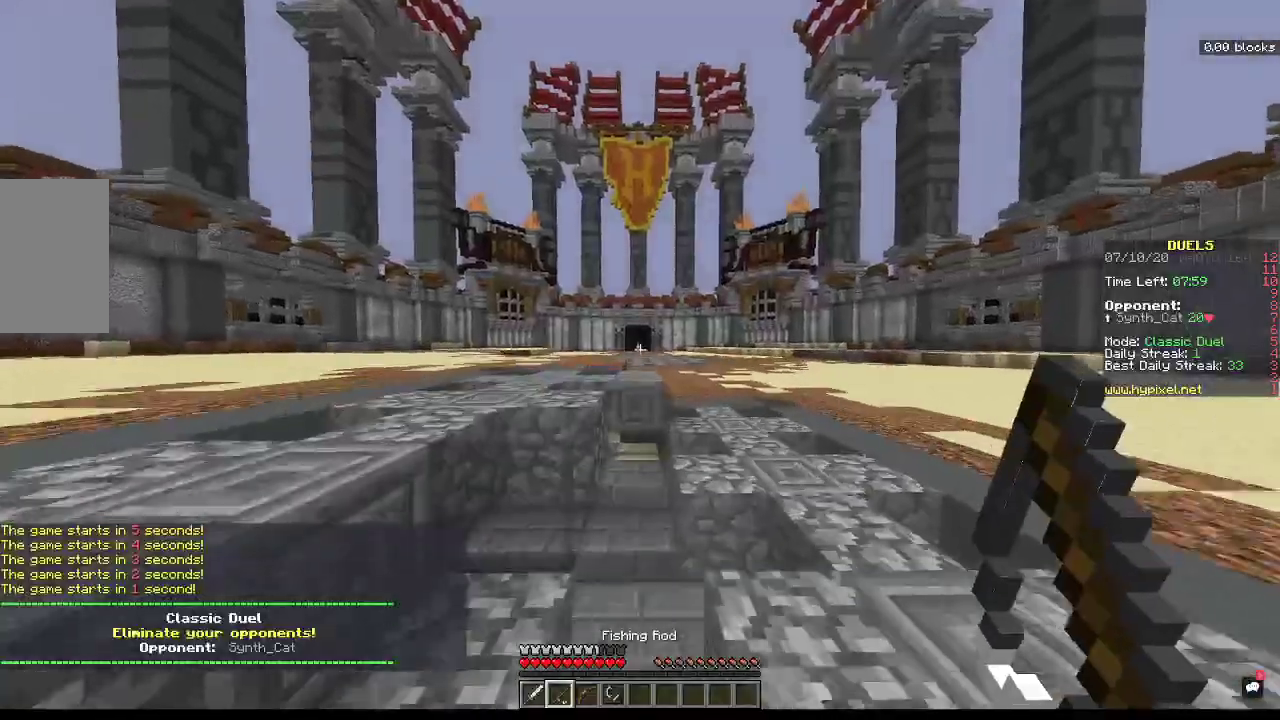
{"keys": ["space", "w"], "mouse": [], "events": [[367, "space", "down"]]}
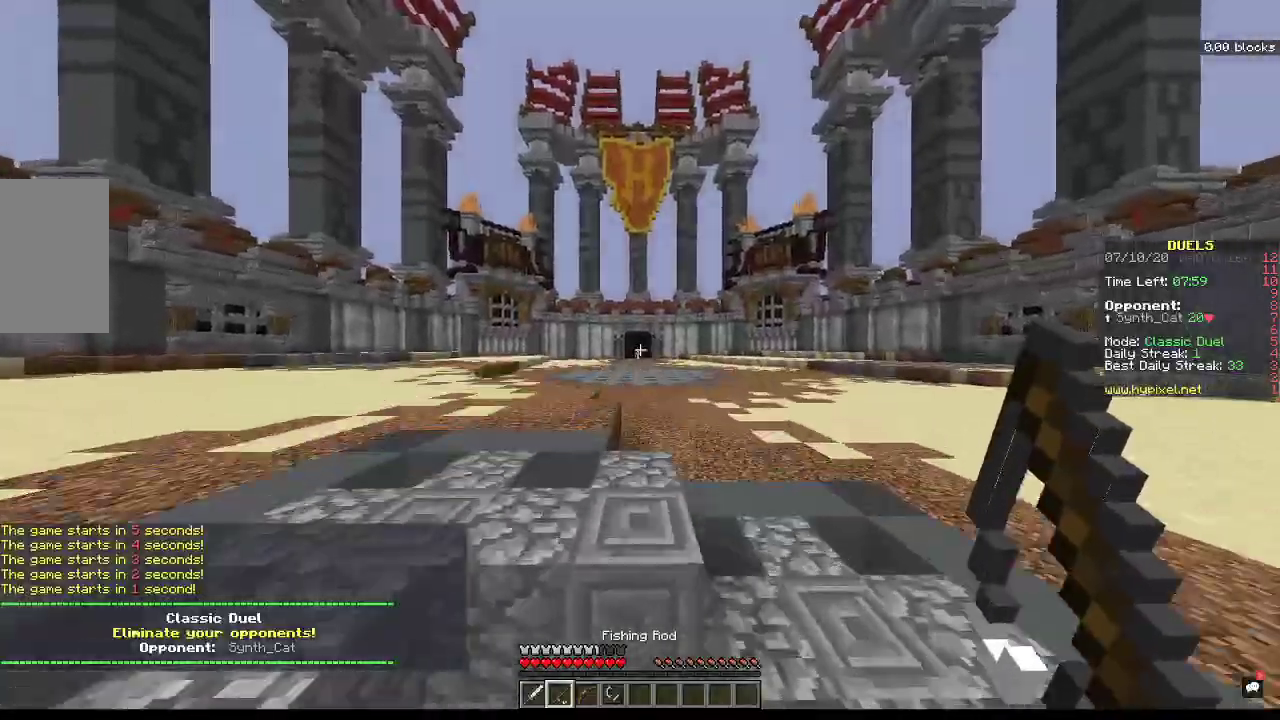
{"keys": ["a", "space", "w"], "mouse": [], "events": [[233, "space", "up"], [333, "a", "down"], [433, "space", "down"]]}
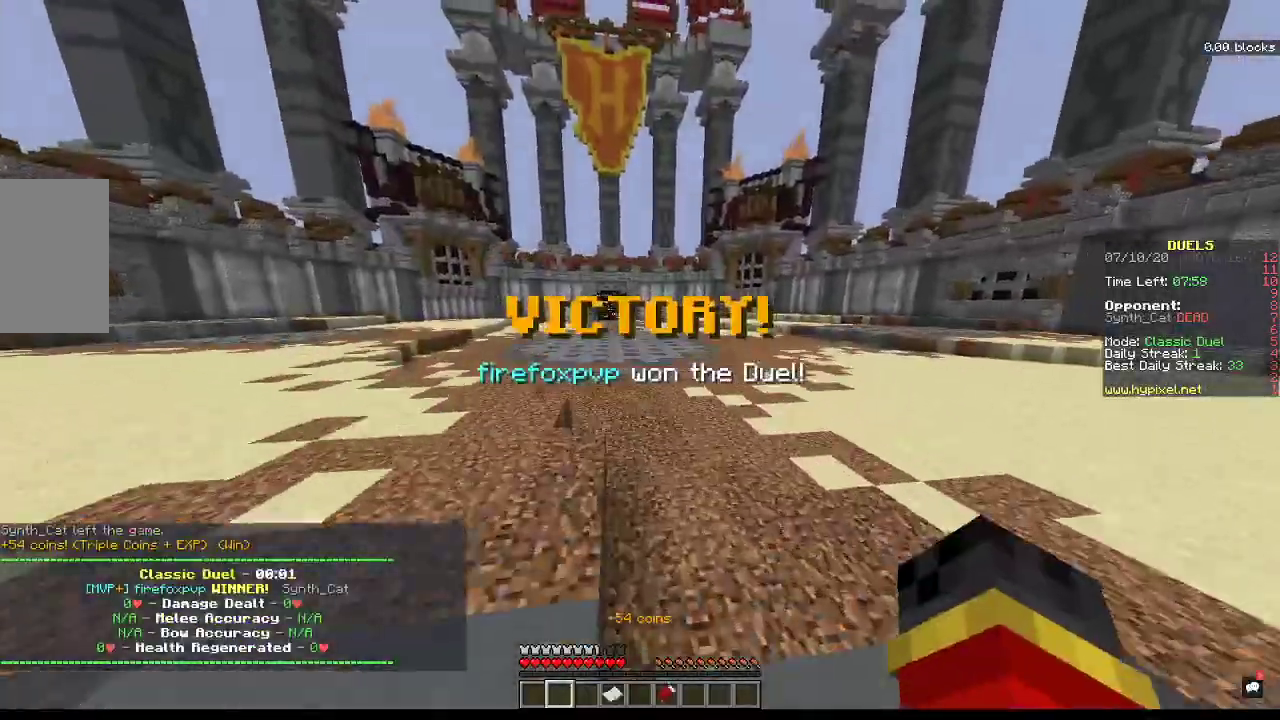
{"keys": [], "mouse": [], "events": [[367, "w", "up"], [400, "a", "up"], [433, "space", "up"]]}
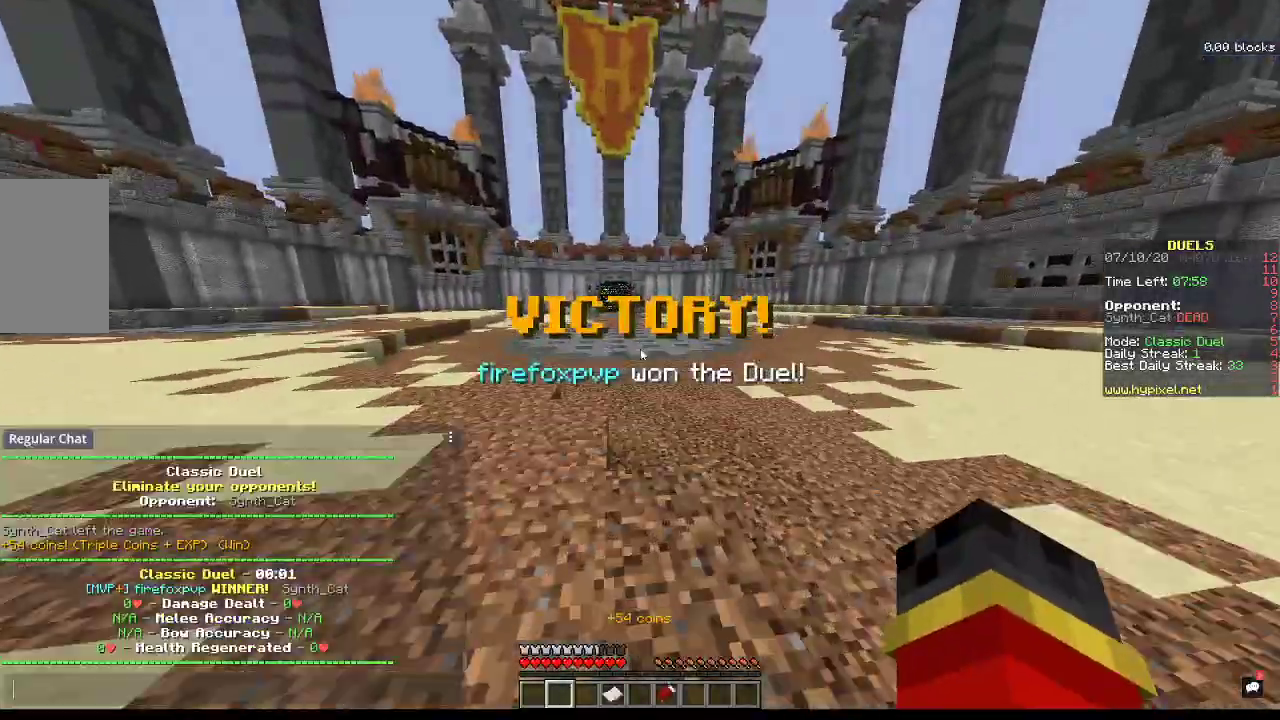
{"keys": [], "mouse": [], "events": []}
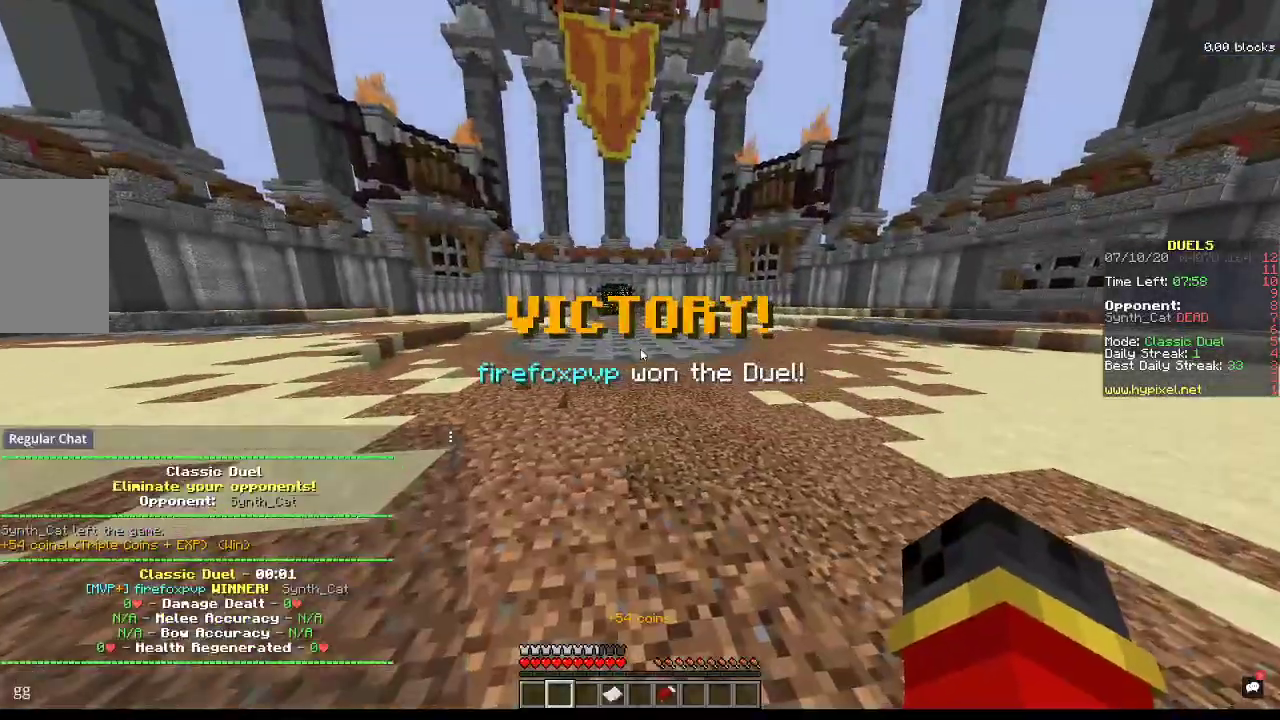
{"keys": [], "mouse": [], "events": []}
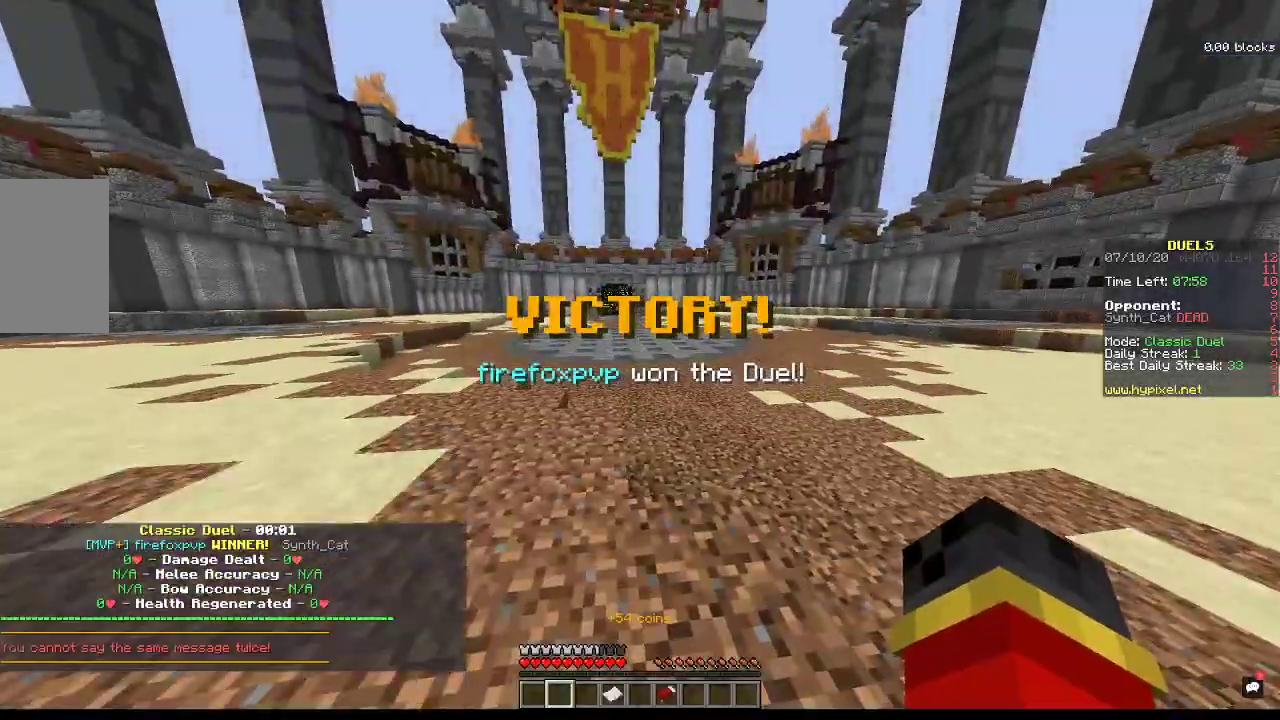
{"keys": ["space", "w"], "mouse": [], "events": [[33, "w", "down"], [233, "space", "down"]]}
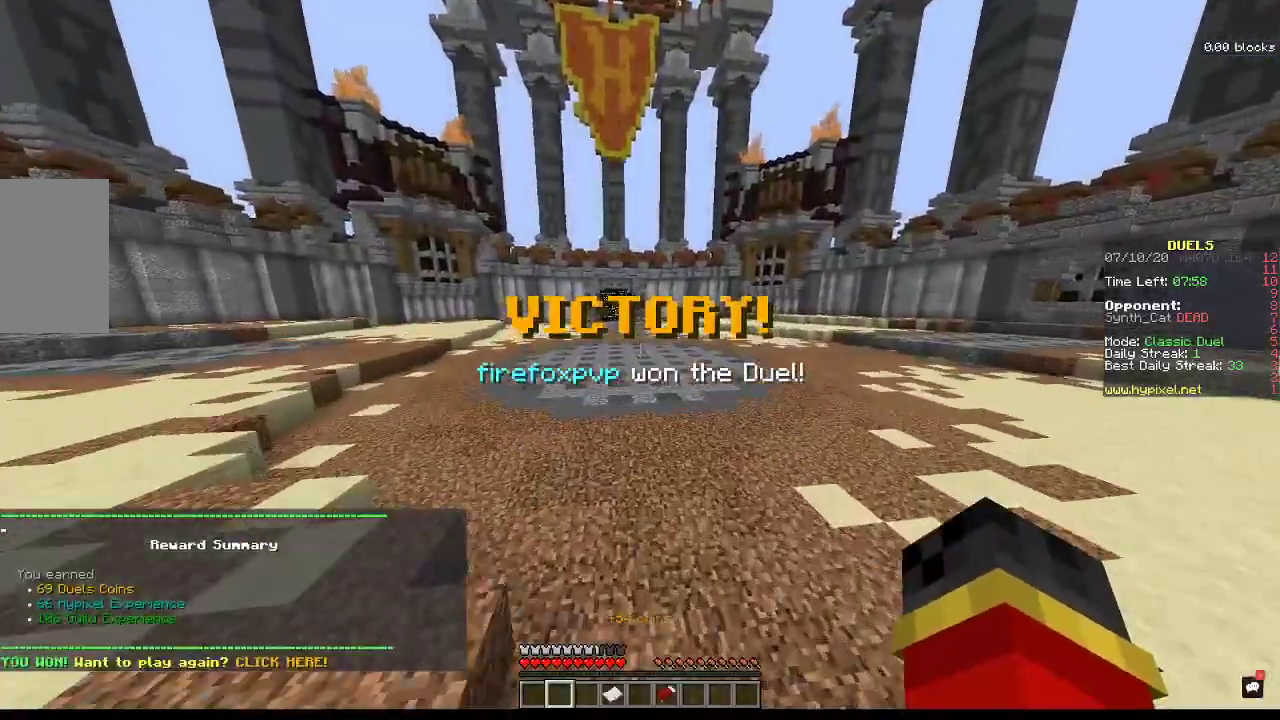
{"keys": ["space", "w"], "mouse": [], "events": []}
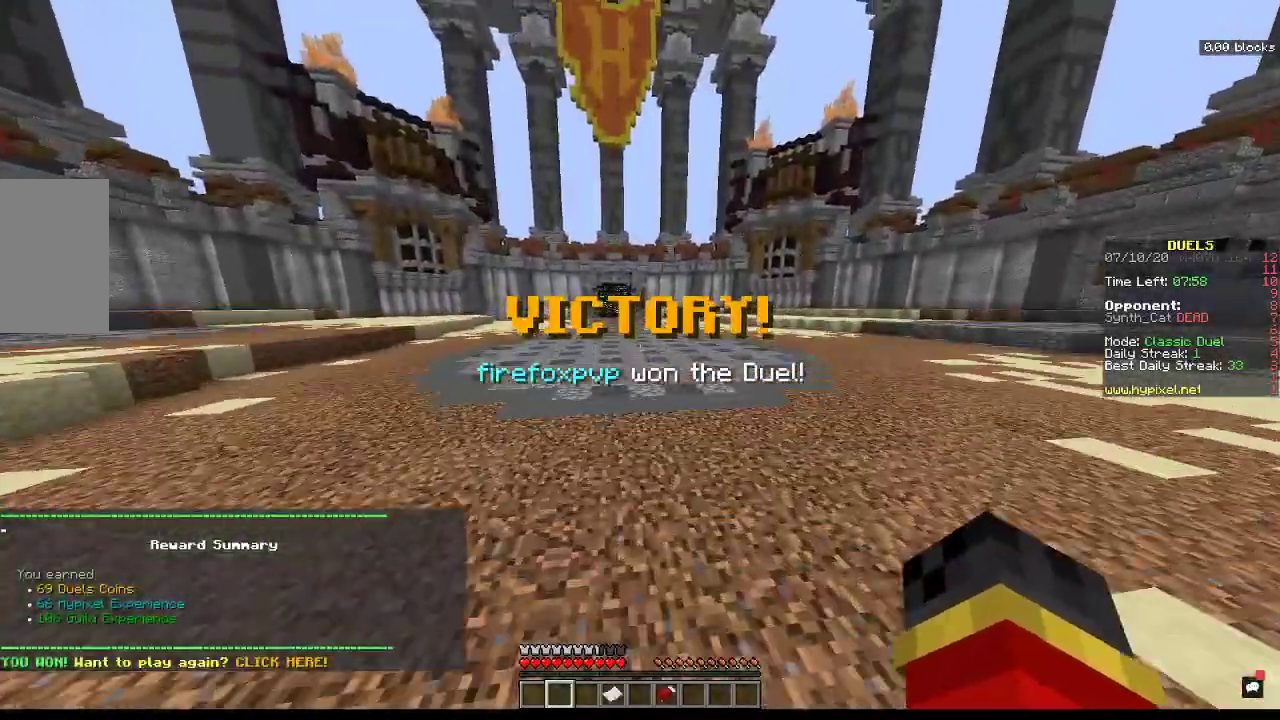
{"keys": ["space", "w"], "mouse": [], "events": []}
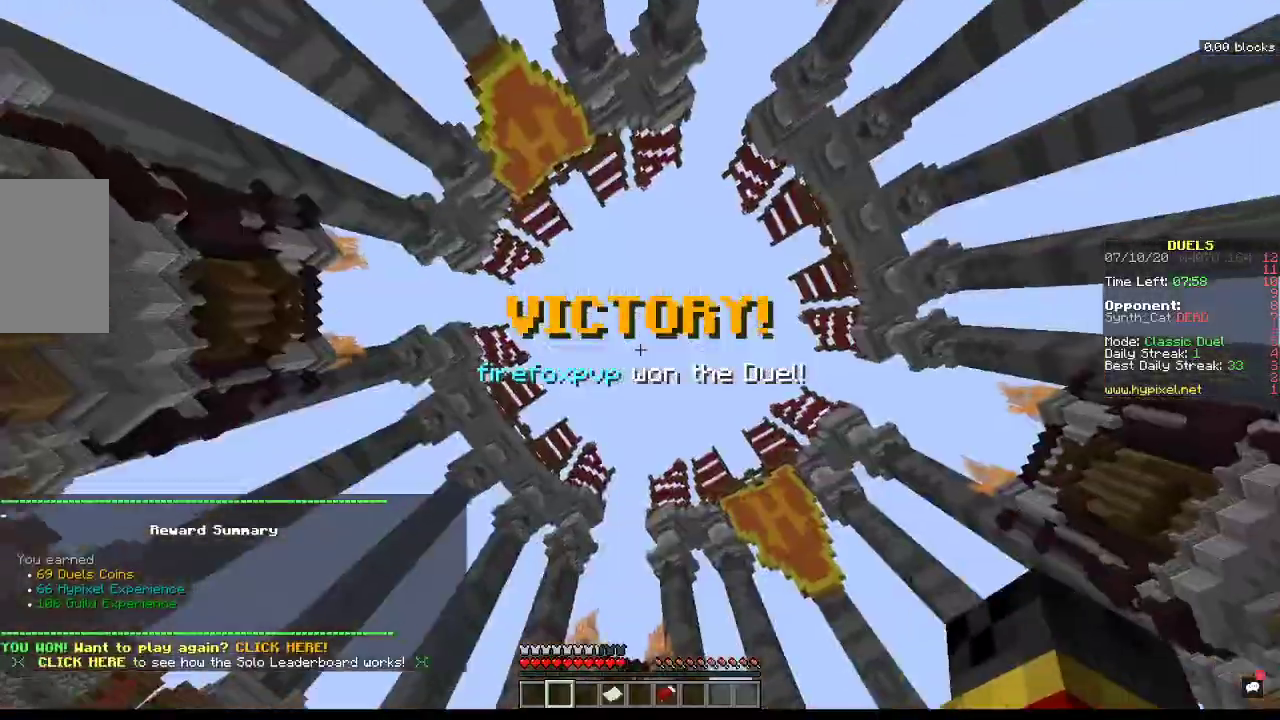
{"keys": ["space", "w"], "mouse": [], "events": []}
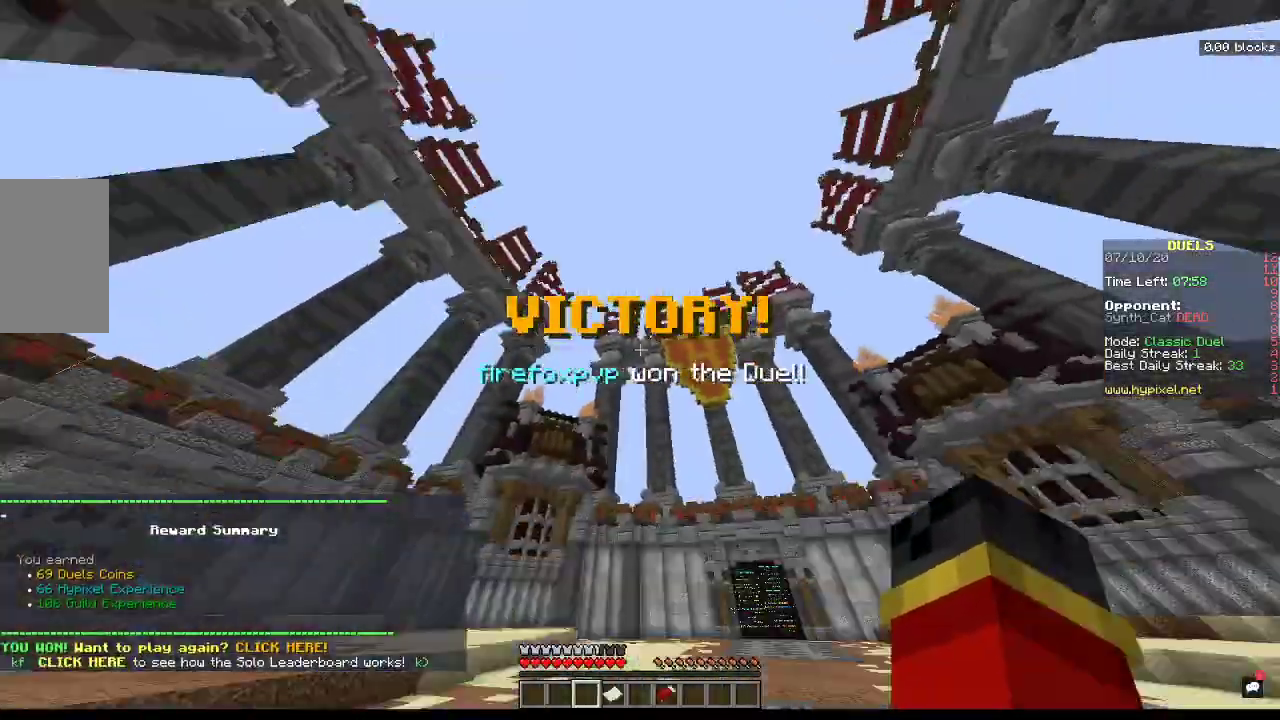
{"keys": ["space", "w"], "mouse": [], "events": []}
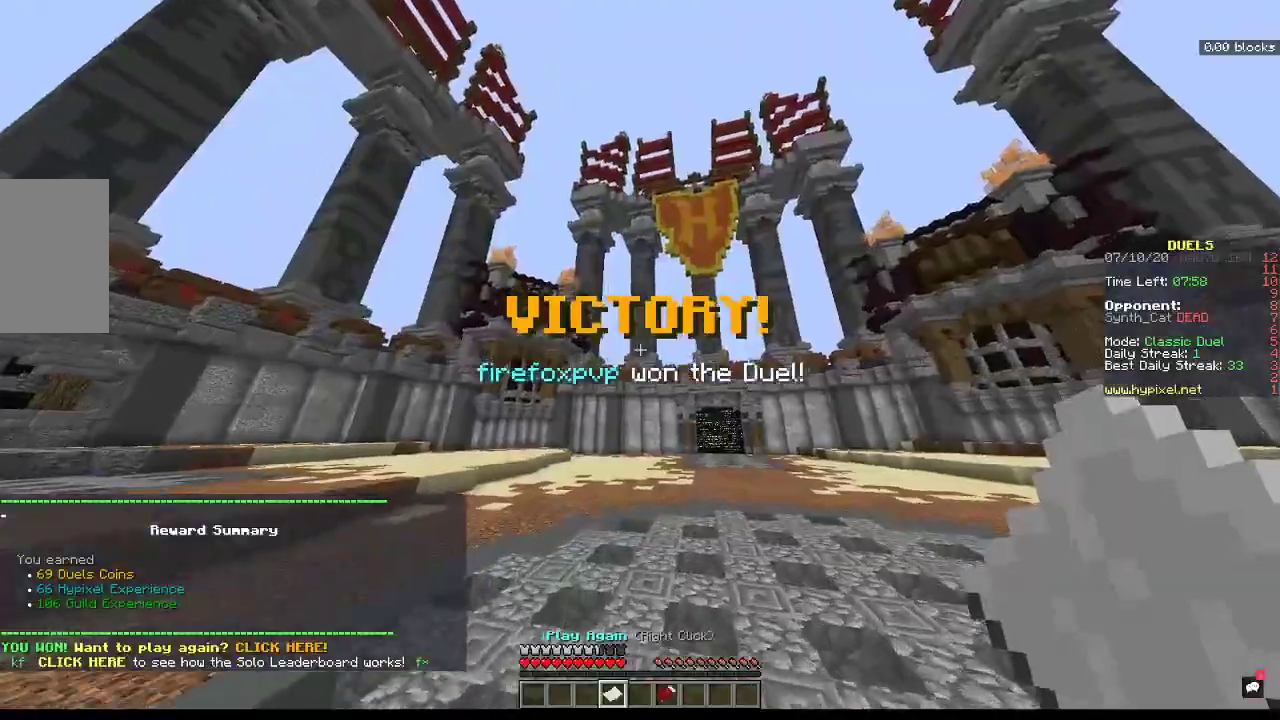
{"keys": ["w"], "mouse": [], "events": [[67, "mouse_right", "down"], [233, "mouse_right", "up"], [433, "space", "up"]]}
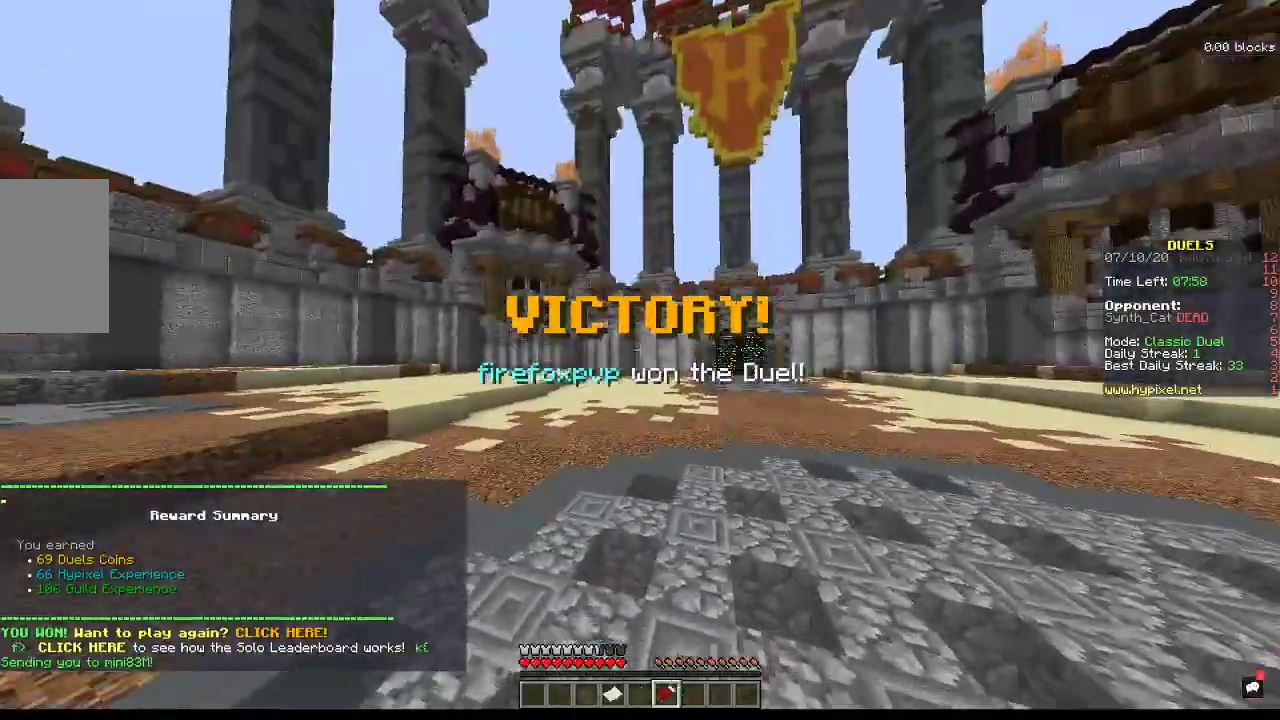
{"keys": ["a", "d", "space", "w"], "mouse": [], "events": [[233, "space", "down"], [300, "a", "down"], [367, "d", "down"]]}
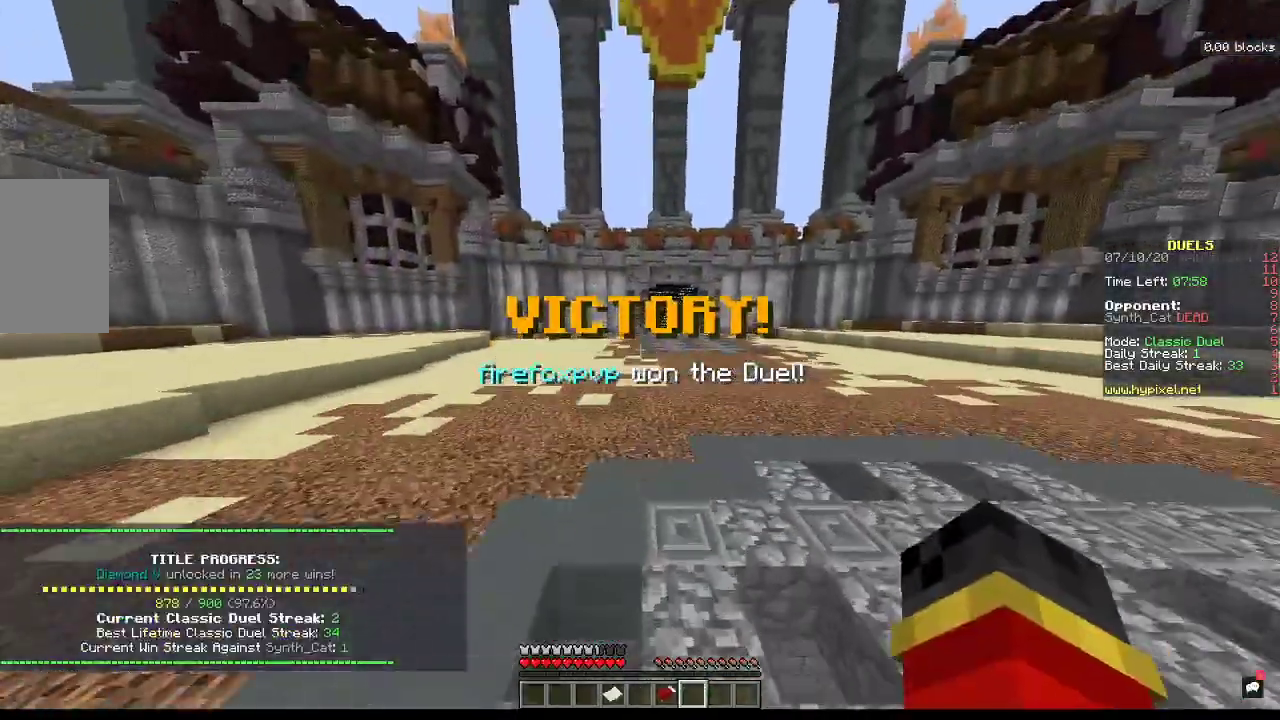
{"keys": ["a", "d", "space", "w"], "mouse": [], "events": []}
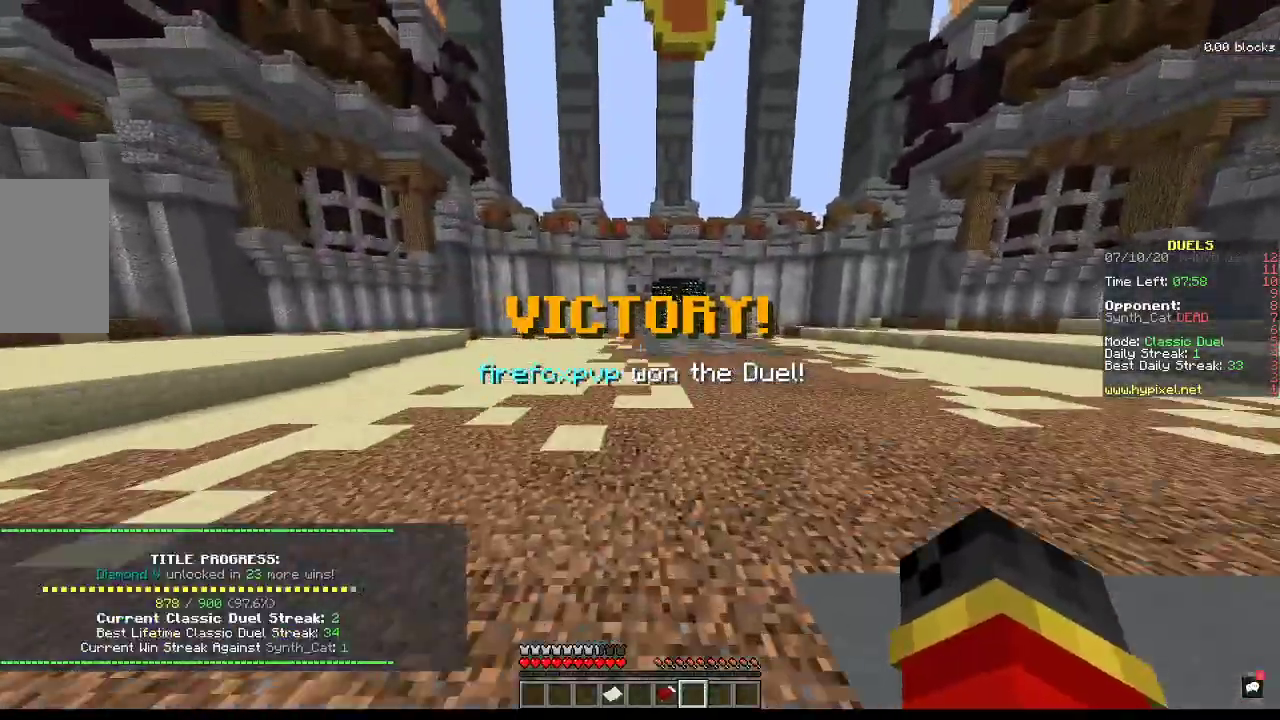
{"keys": ["a", "space", "w"], "mouse": [], "events": [[200, "d", "up"]]}
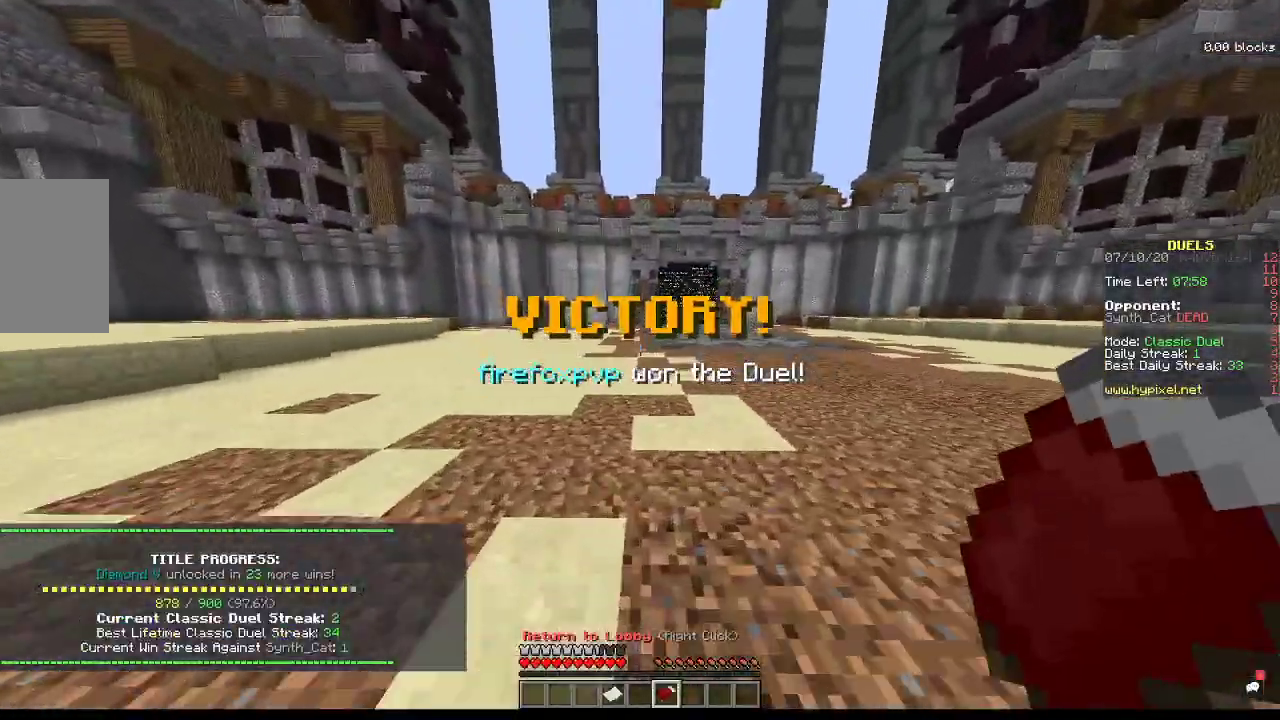
{"keys": [], "mouse": []}
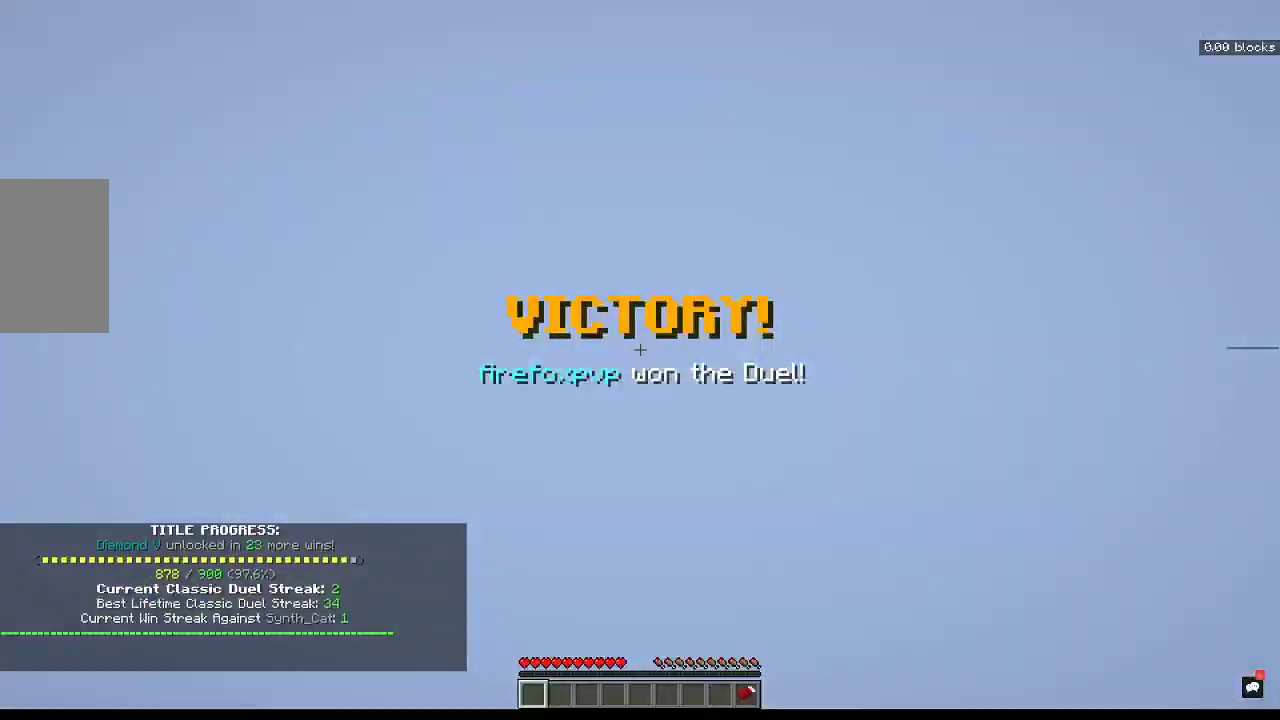
{"keys": ["w"], "mouse": [], "events": [[300, "w", "down"]]}
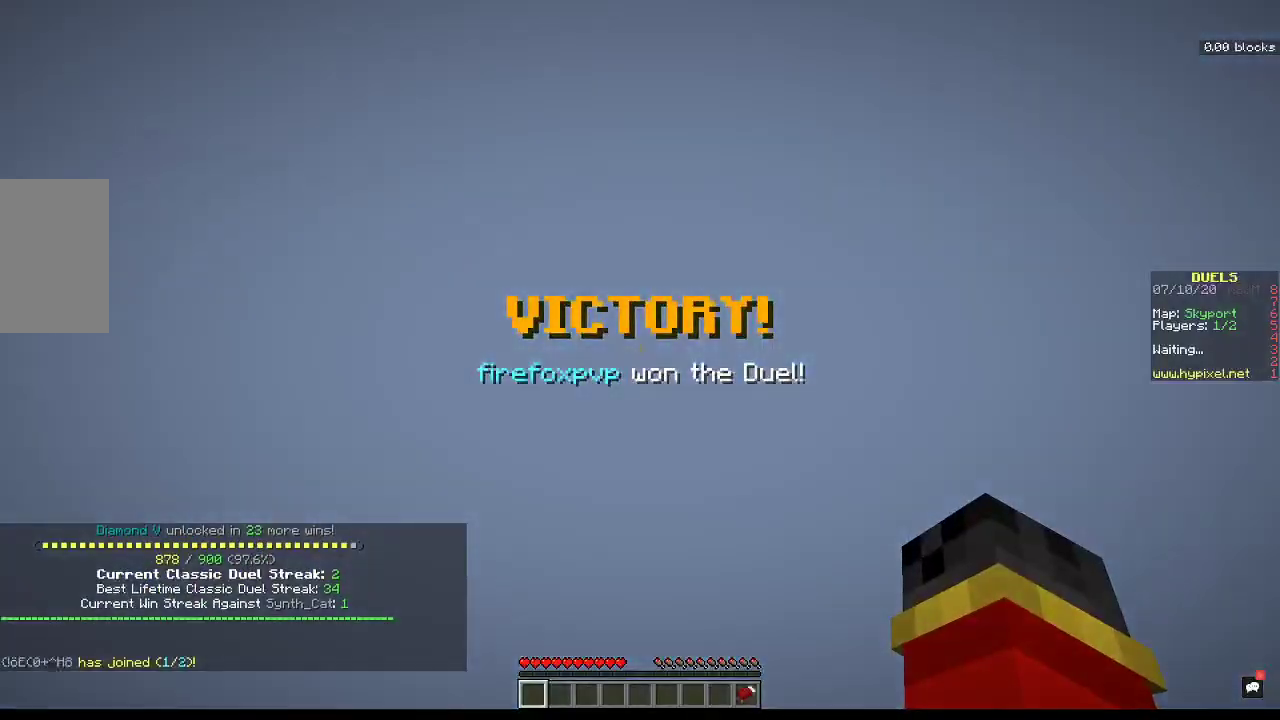
{"keys": ["w"], "mouse": [], "events": []}
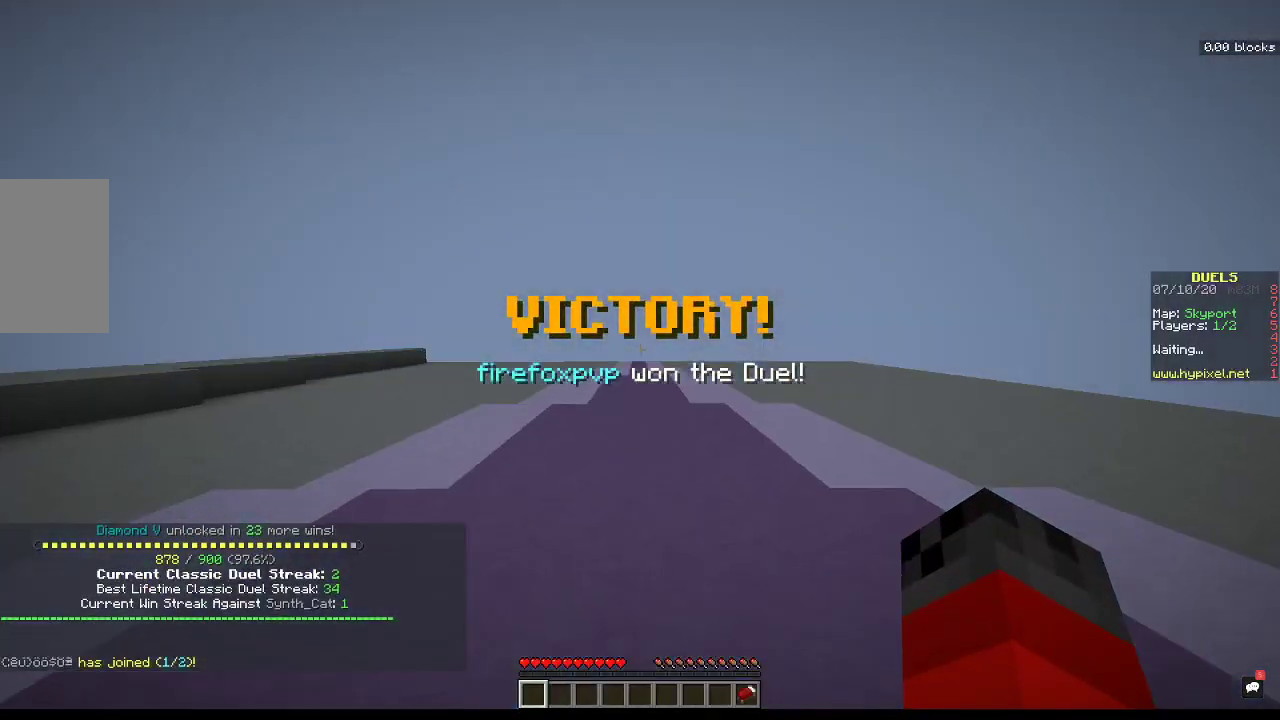
{"keys": ["d", "w"], "mouse": [], "events": [[200, "w", "up"], [333, "w", "down"], [367, "d", "down"]]}
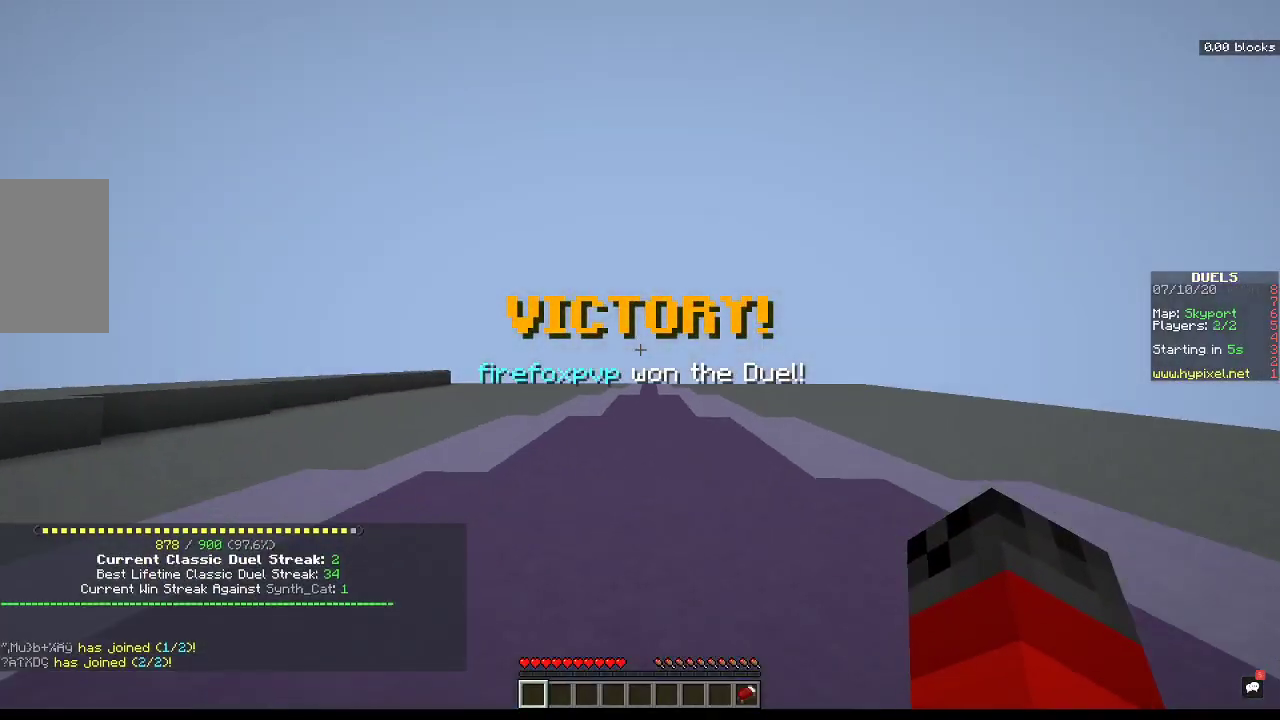
{"keys": ["w"], "mouse": [], "events": [[433, "d", "up"]]}
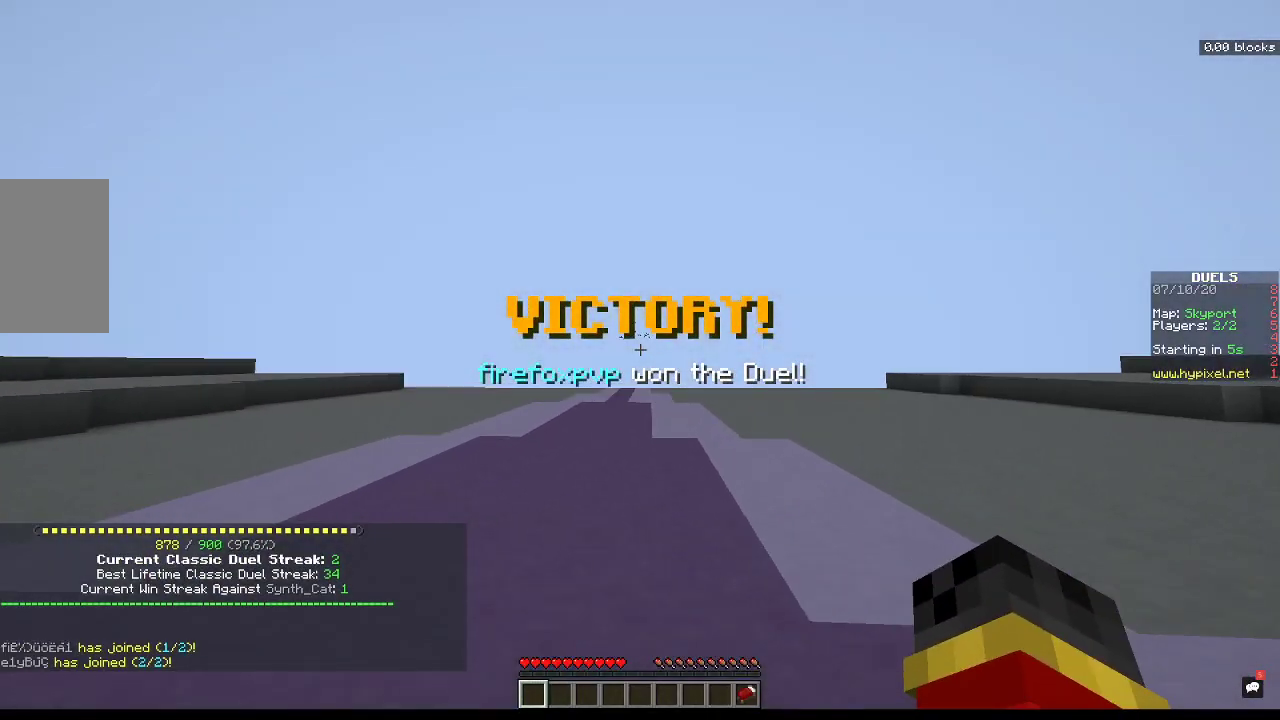
{"keys": ["w"], "mouse": [], "events": []}
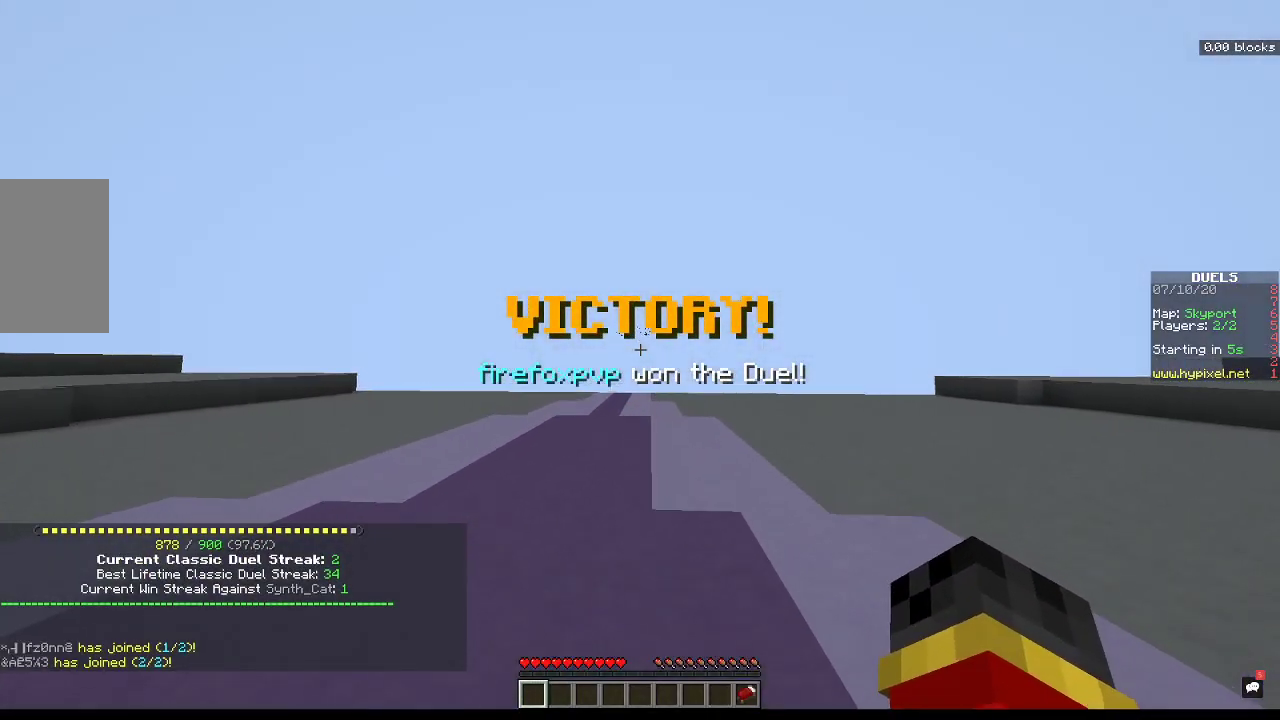
{"keys": ["w"], "mouse": [], "events": []}
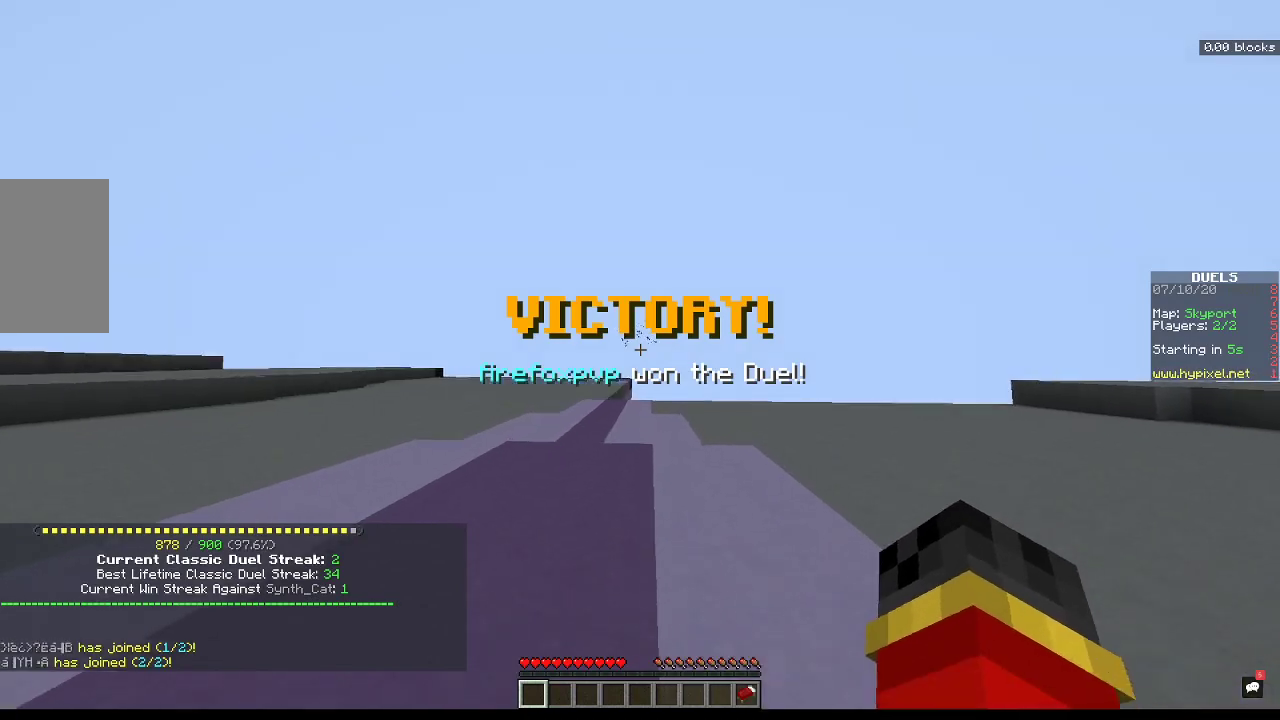
{"keys": ["w"], "mouse": [], "events": []}